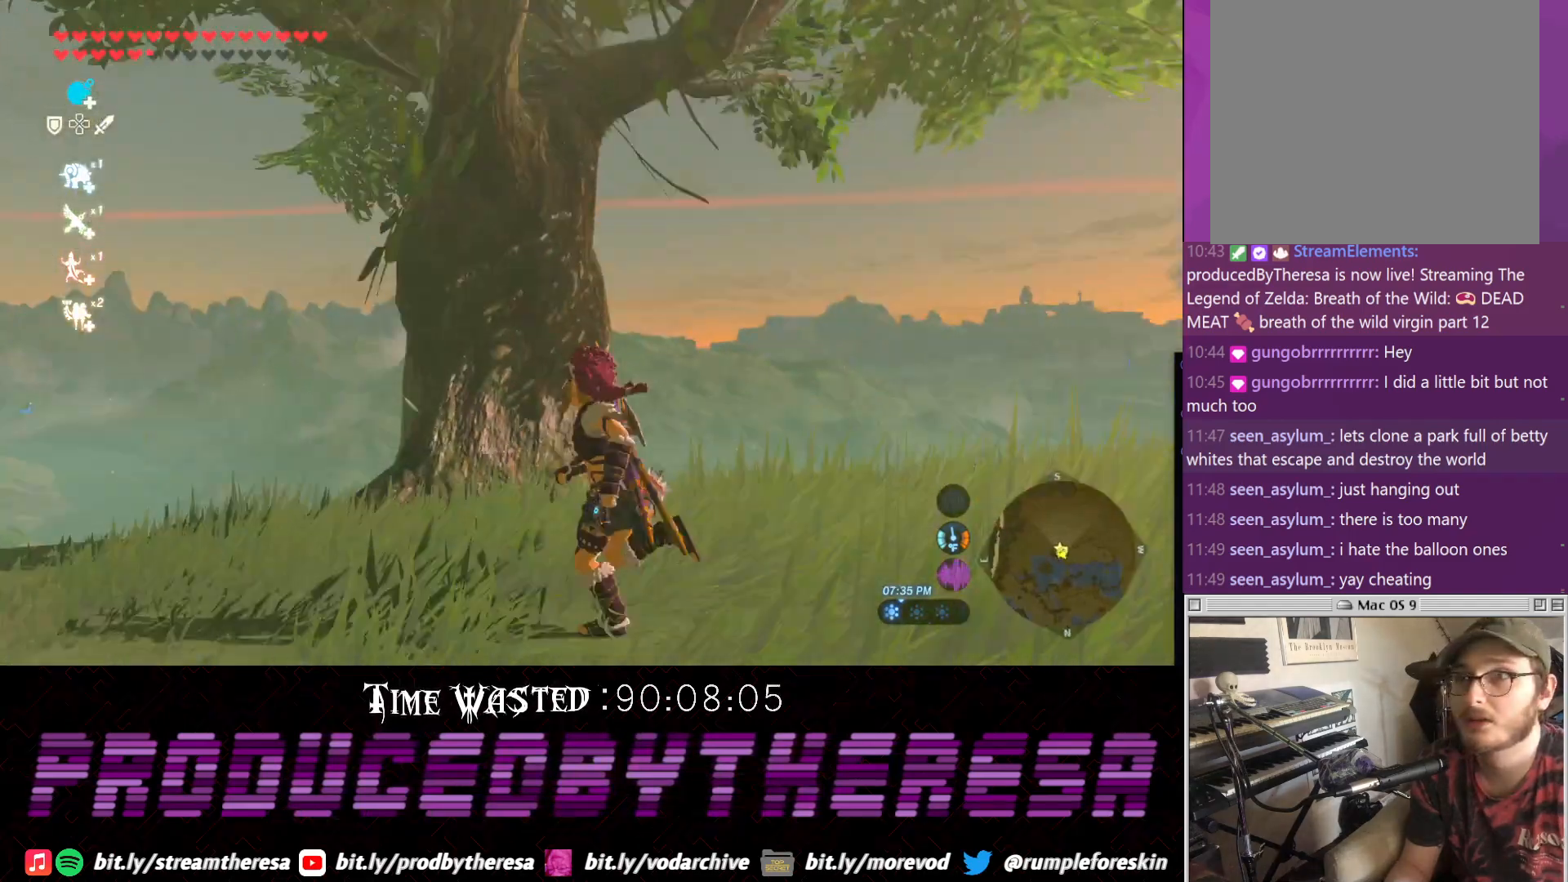
Gameplay with a controller (PlayStation layout); each line is a JSON object with the inputs held at the frame after it (dt_ms = milliseconds from this image to that frame). "events" lists button and stick changes between this image and that frame as [ms after this image, input, new state], when the widget could be followed in between. Not read: DPAD_UP R2 R3.
{"dt_ms": 500, "buttons": [], "left_stick": "up-left", "right_stick": "center", "events": [[117, "right_stick", "center"], [183, "CROSS", "down"], [250, "left_stick", "up-left"], [417, "CROSS", "up"]]}
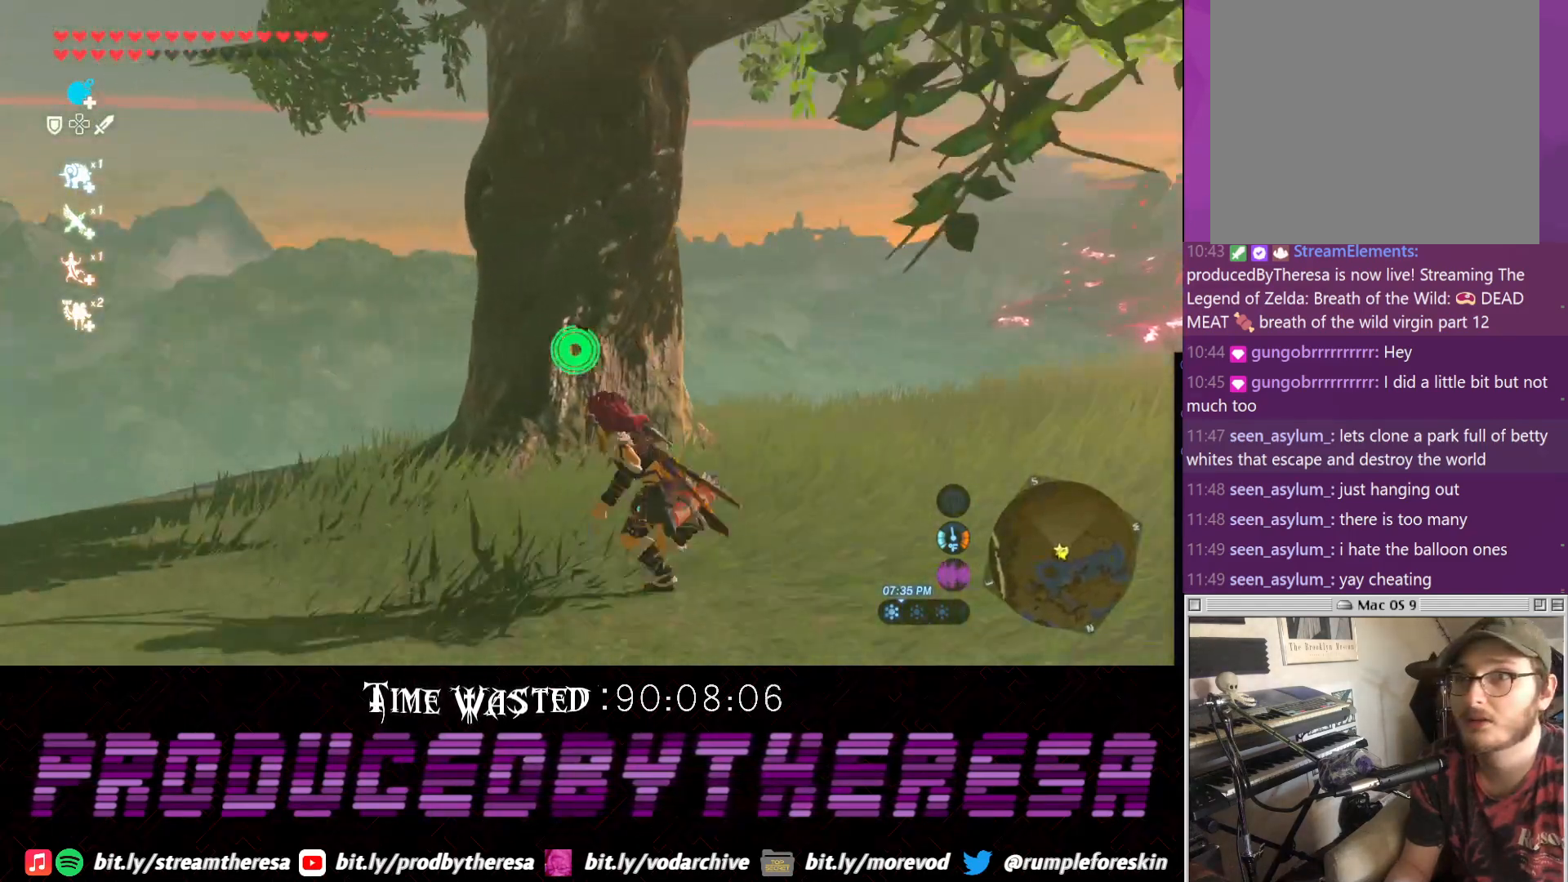
{"dt_ms": 500, "buttons": [], "left_stick": "center", "right_stick": "center", "events": [[117, "right_stick", "down-right"], [317, "right_stick", "center"], [333, "left_stick", "up"], [450, "left_stick", "center"]]}
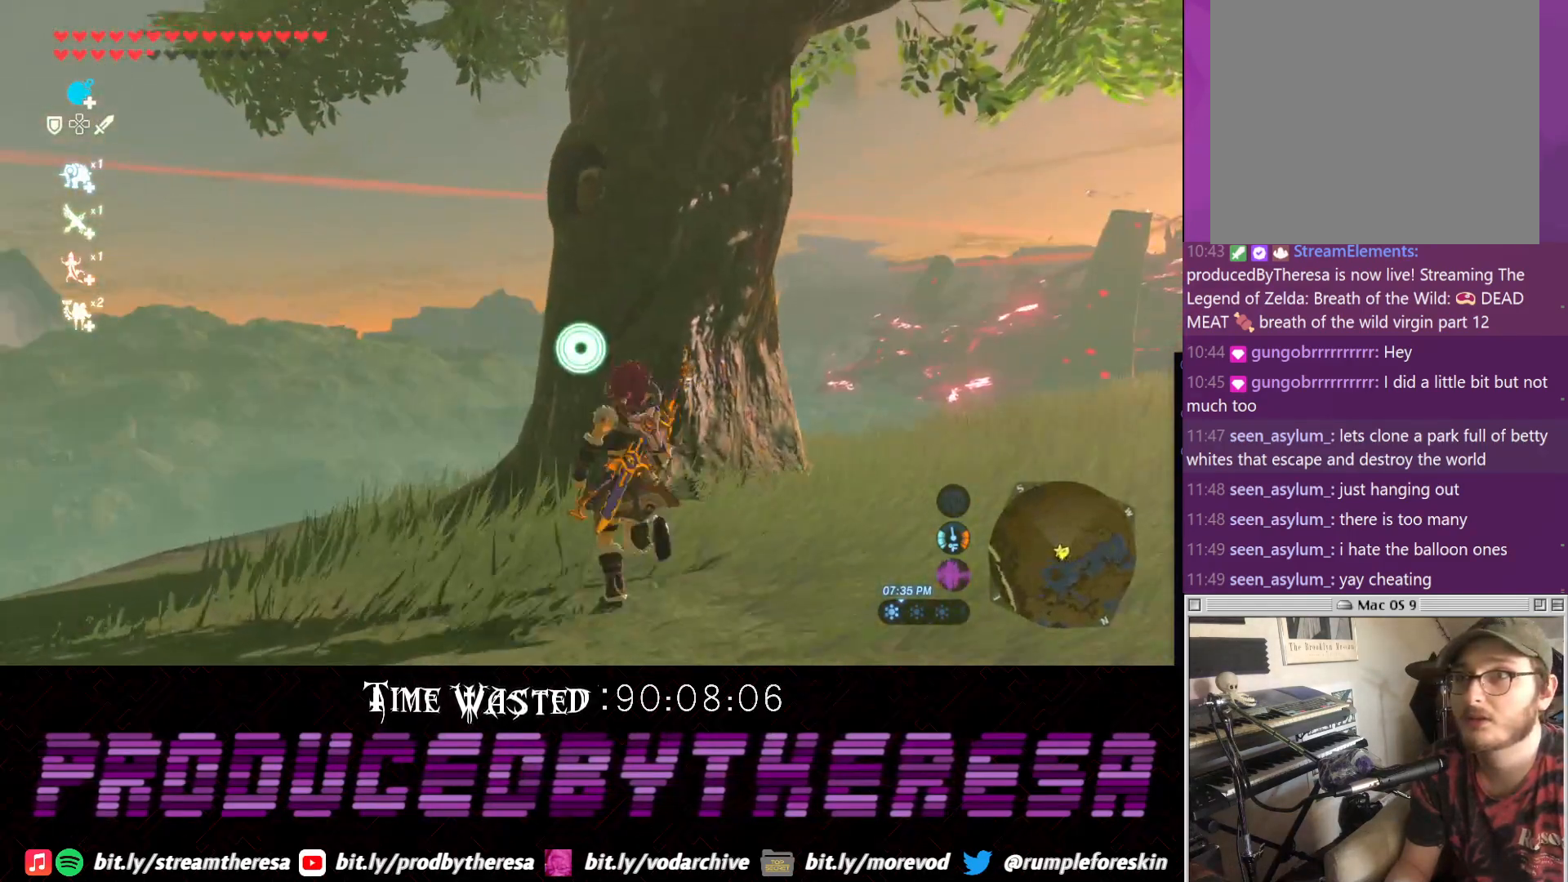
{"dt_ms": 500, "buttons": [], "left_stick": "down-left", "right_stick": "center", "events": [[67, "left_stick", "left"], [83, "right_stick", "down-right"], [333, "right_stick", "center"], [400, "left_stick", "down-left"]]}
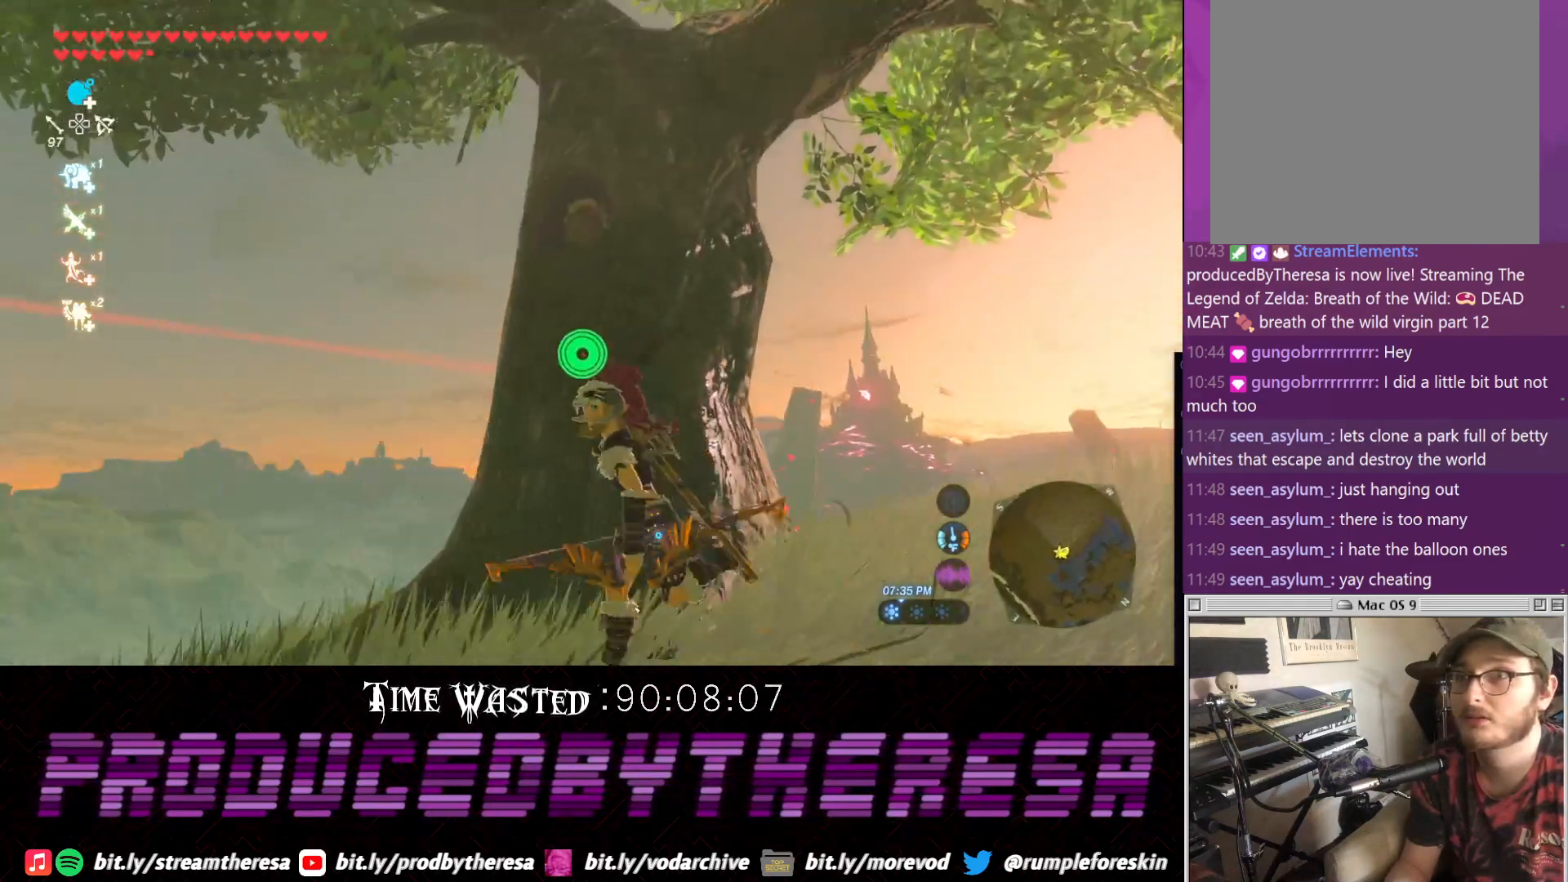
{"dt_ms": 500, "buttons": [], "left_stick": "center", "right_stick": "down", "events": [[33, "right_stick", "down"], [217, "right_stick", "center"], [350, "left_stick", "center"], [417, "right_stick", "down"]]}
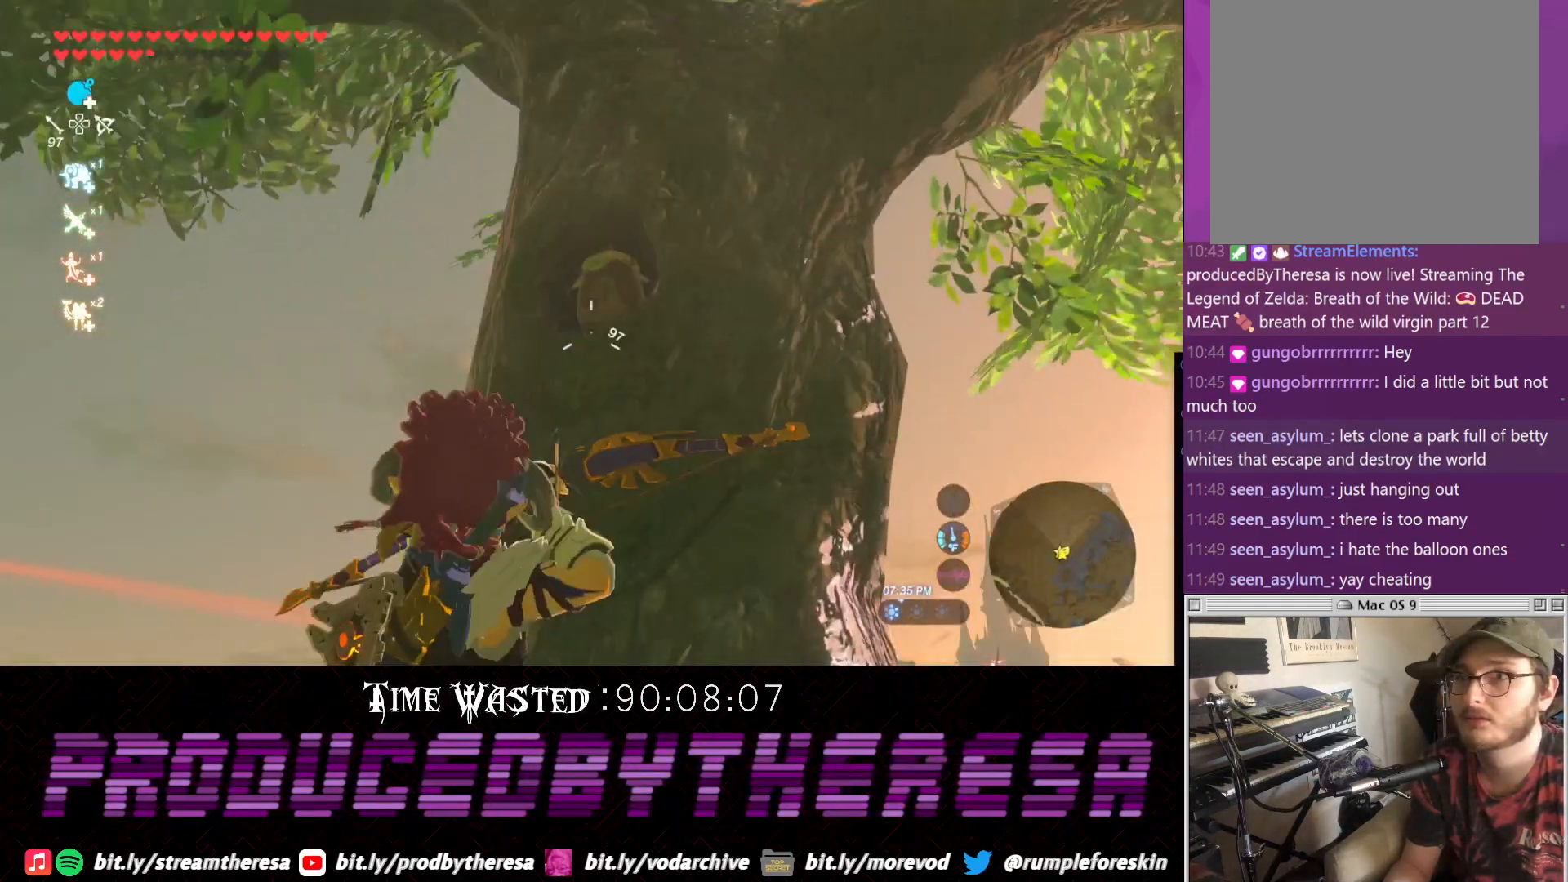
{"dt_ms": 1000, "buttons": [], "left_stick": "center", "right_stick": "up", "events": [[33, "left_stick", "down"], [100, "right_stick", "center"], [217, "left_stick", "center"], [350, "left_stick", "down"], [483, "left_stick", "center"], [800, "right_stick", "up"]]}
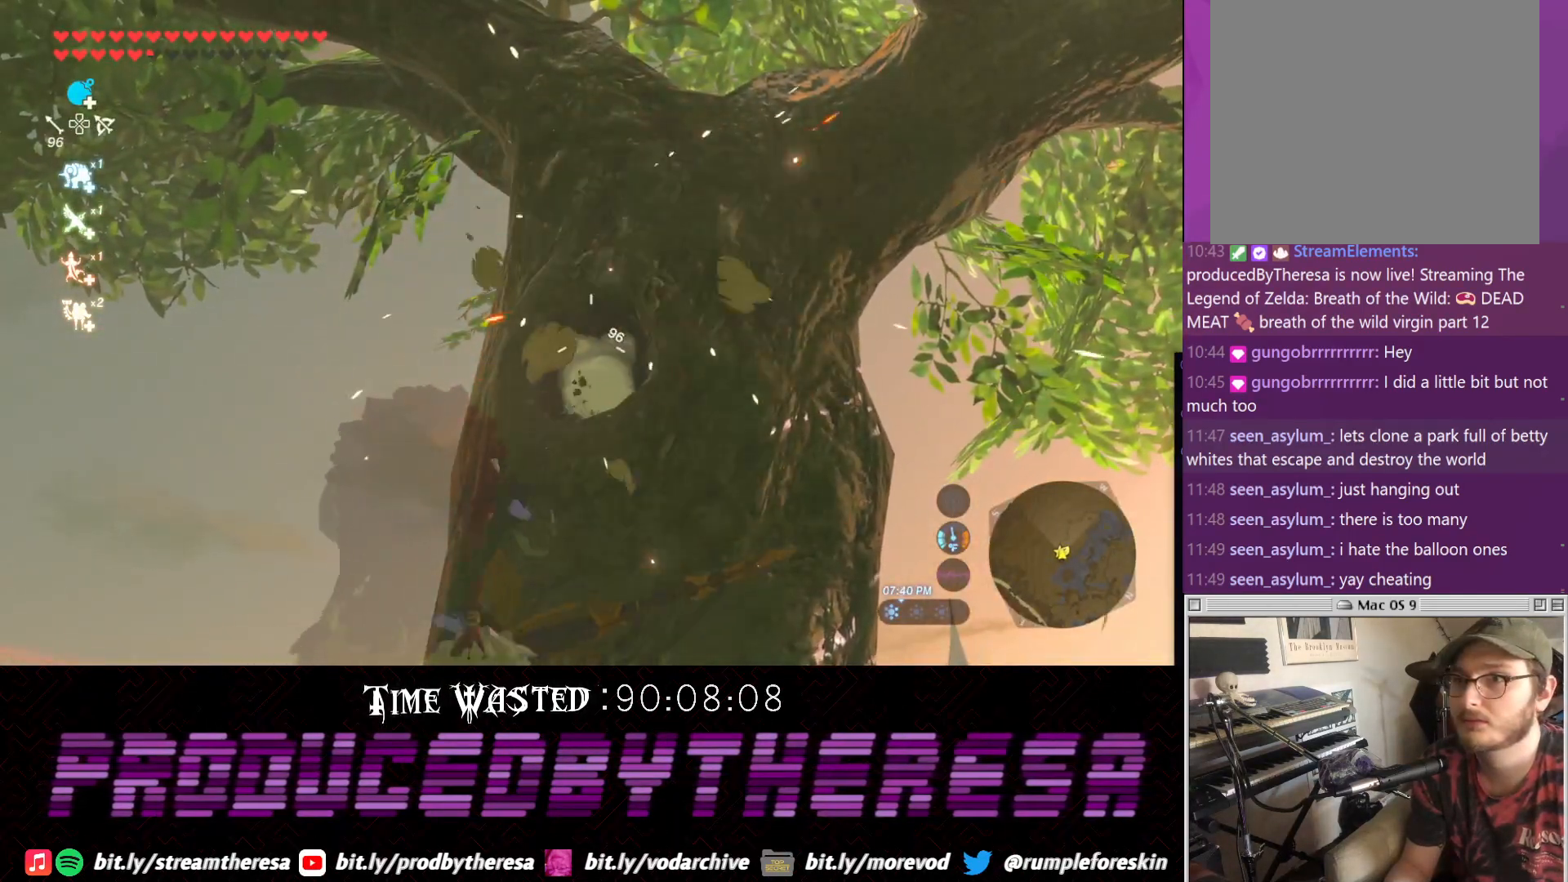
{"dt_ms": 500, "buttons": [], "left_stick": "center", "right_stick": "up", "events": [[183, "right_stick", "center"], [333, "right_stick", "up"]]}
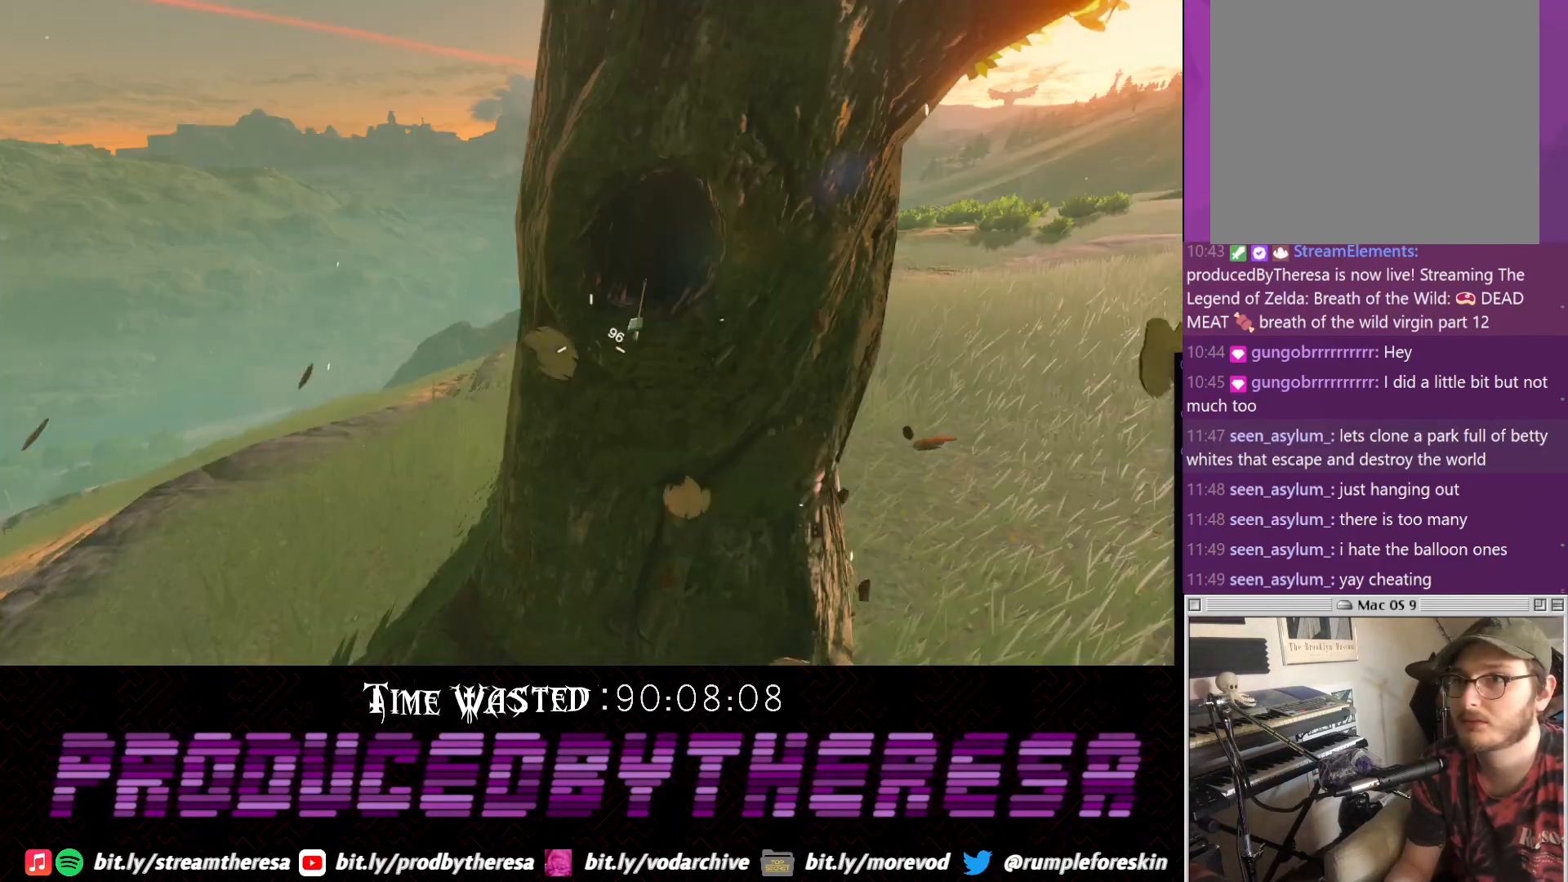
{"dt_ms": 500, "buttons": ["CROSS"], "left_stick": "center", "right_stick": "center", "events": [[67, "left_stick", "right"], [150, "right_stick", "up-left"], [267, "right_stick", "center"], [317, "left_stick", "center"], [450, "CROSS", "down"]]}
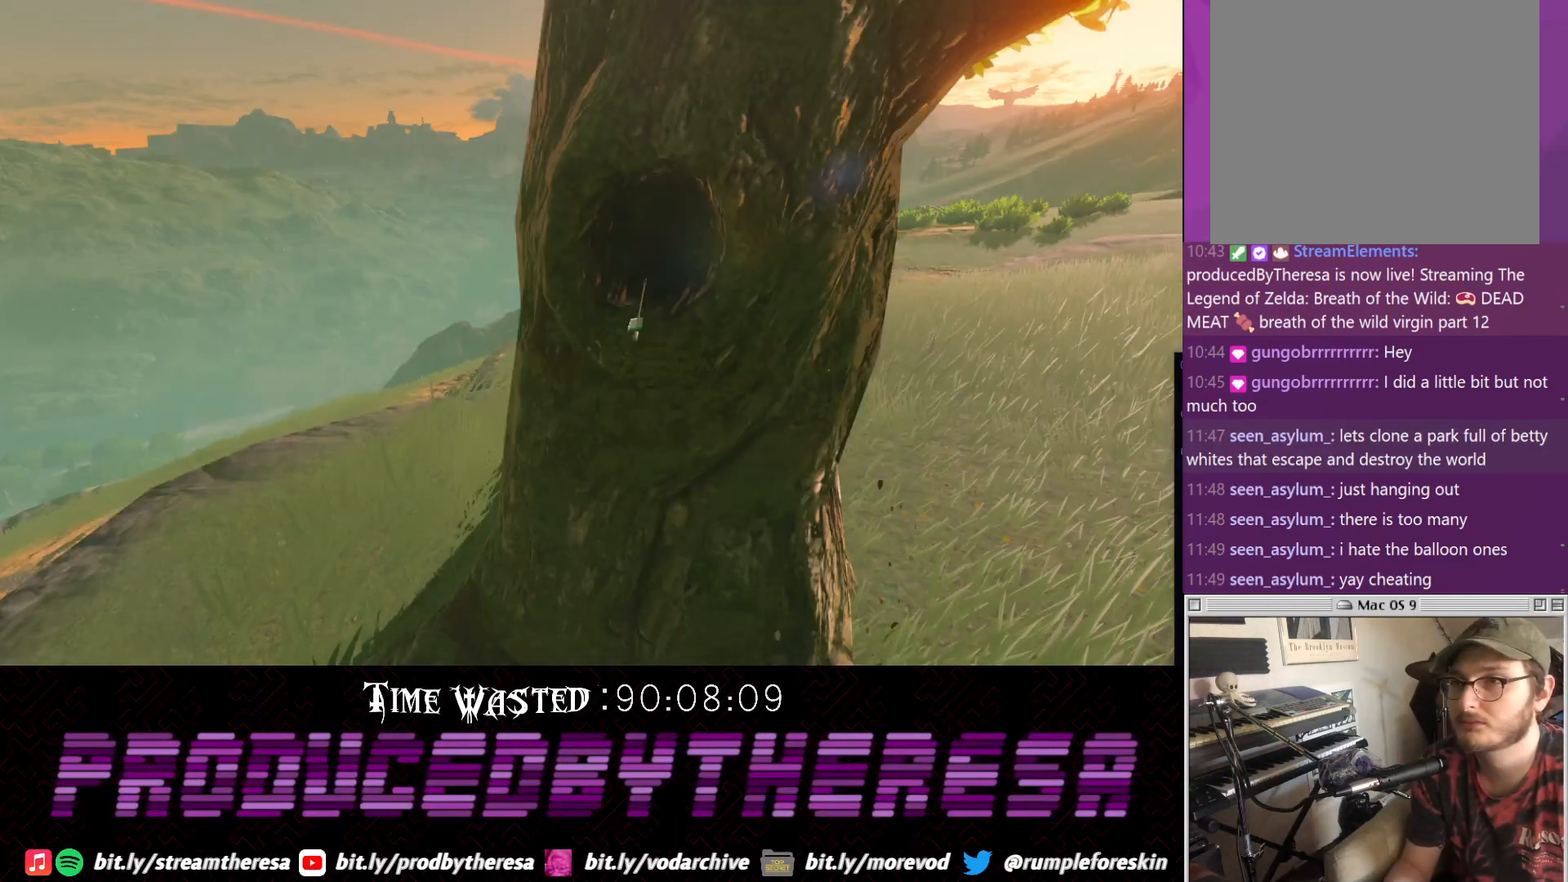
{"dt_ms": 500, "buttons": ["CROSS"], "left_stick": "center", "right_stick": "center", "events": [[83, "CROSS", "up"], [150, "CROSS", "down"], [317, "CROSS", "up"], [383, "CROSS", "down"]]}
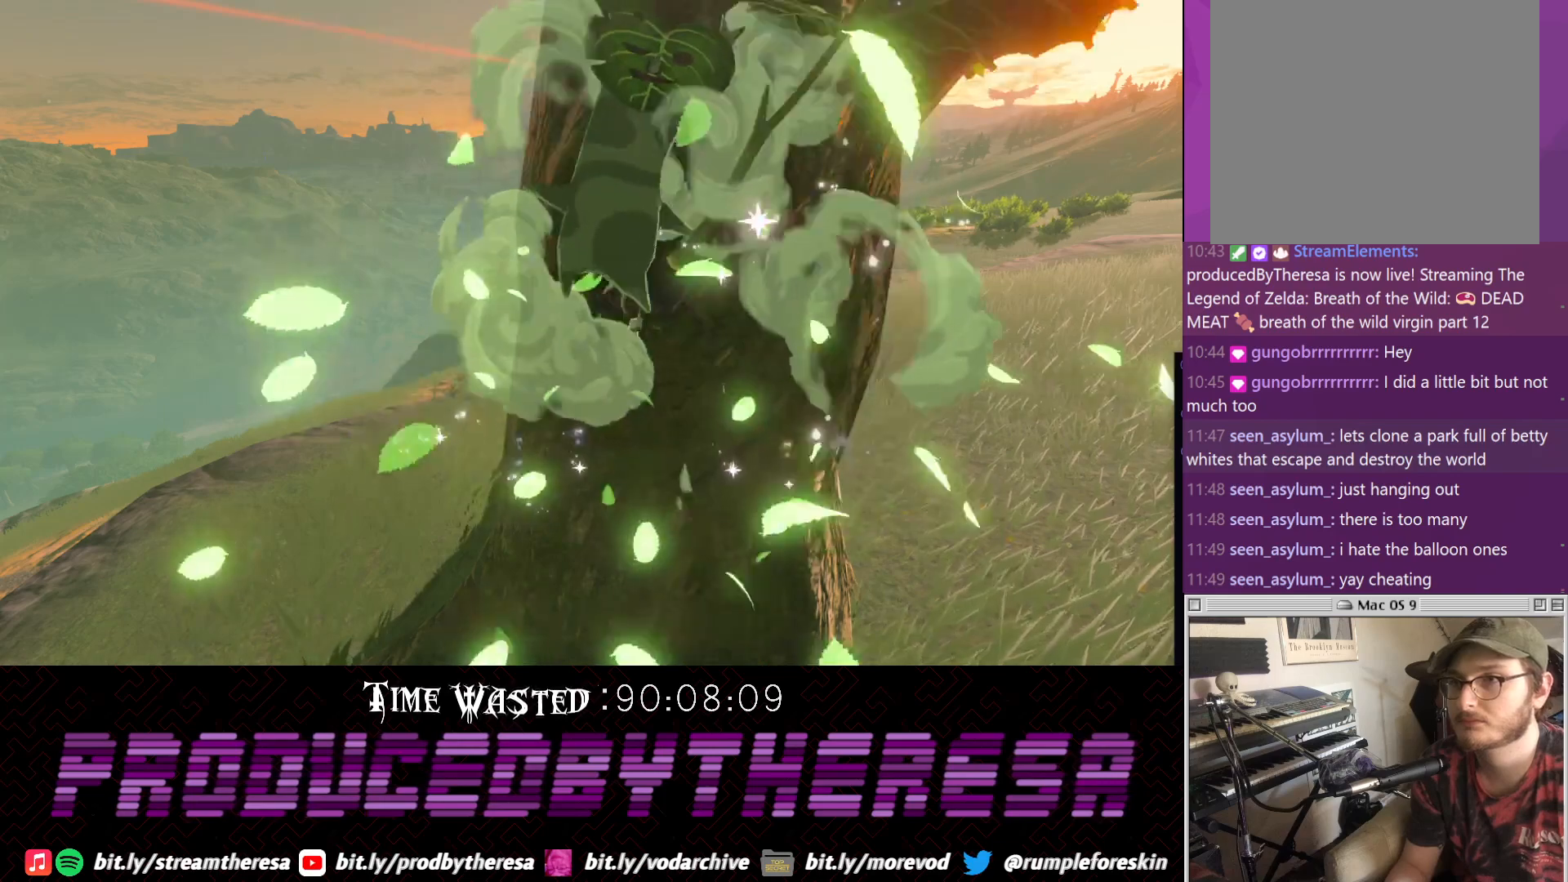
{"dt_ms": 500, "buttons": ["CROSS"], "left_stick": "center", "right_stick": "center", "events": [[33, "CROSS", "up"], [150, "CROSS", "down"], [233, "CROSS", "up"], [417, "CROSS", "down"]]}
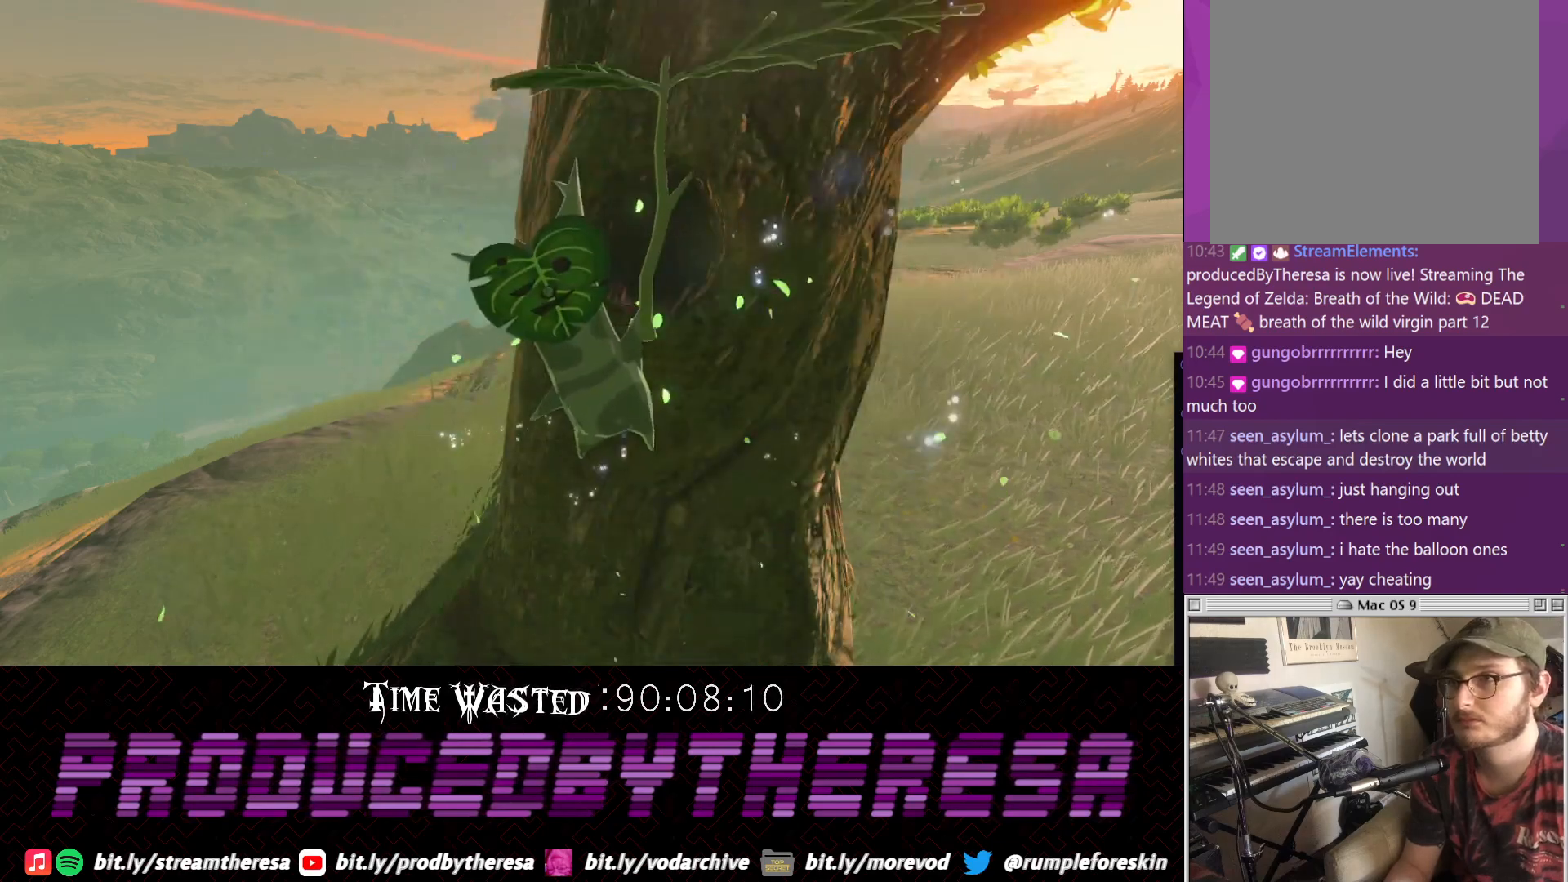
{"dt_ms": 500, "buttons": ["CROSS"], "left_stick": "center", "right_stick": "center", "events": [[33, "CROSS", "up"], [117, "CROSS", "down"], [233, "CROSS", "up"], [417, "CROSS", "down"]]}
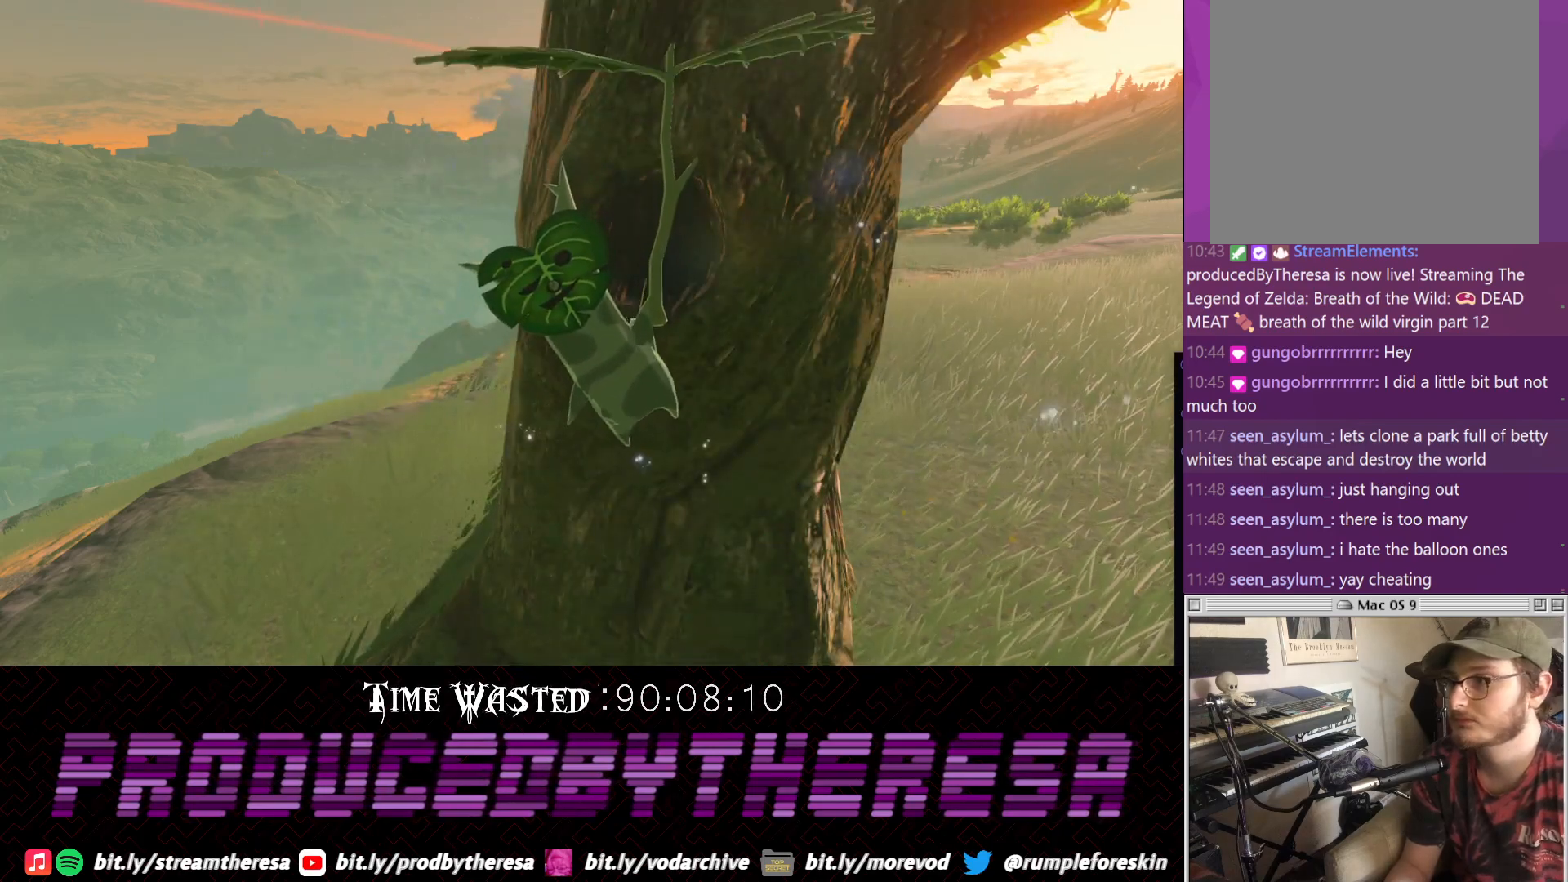
{"dt_ms": 500, "buttons": [], "left_stick": "center", "right_stick": "center", "events": [[33, "CROSS", "up"]]}
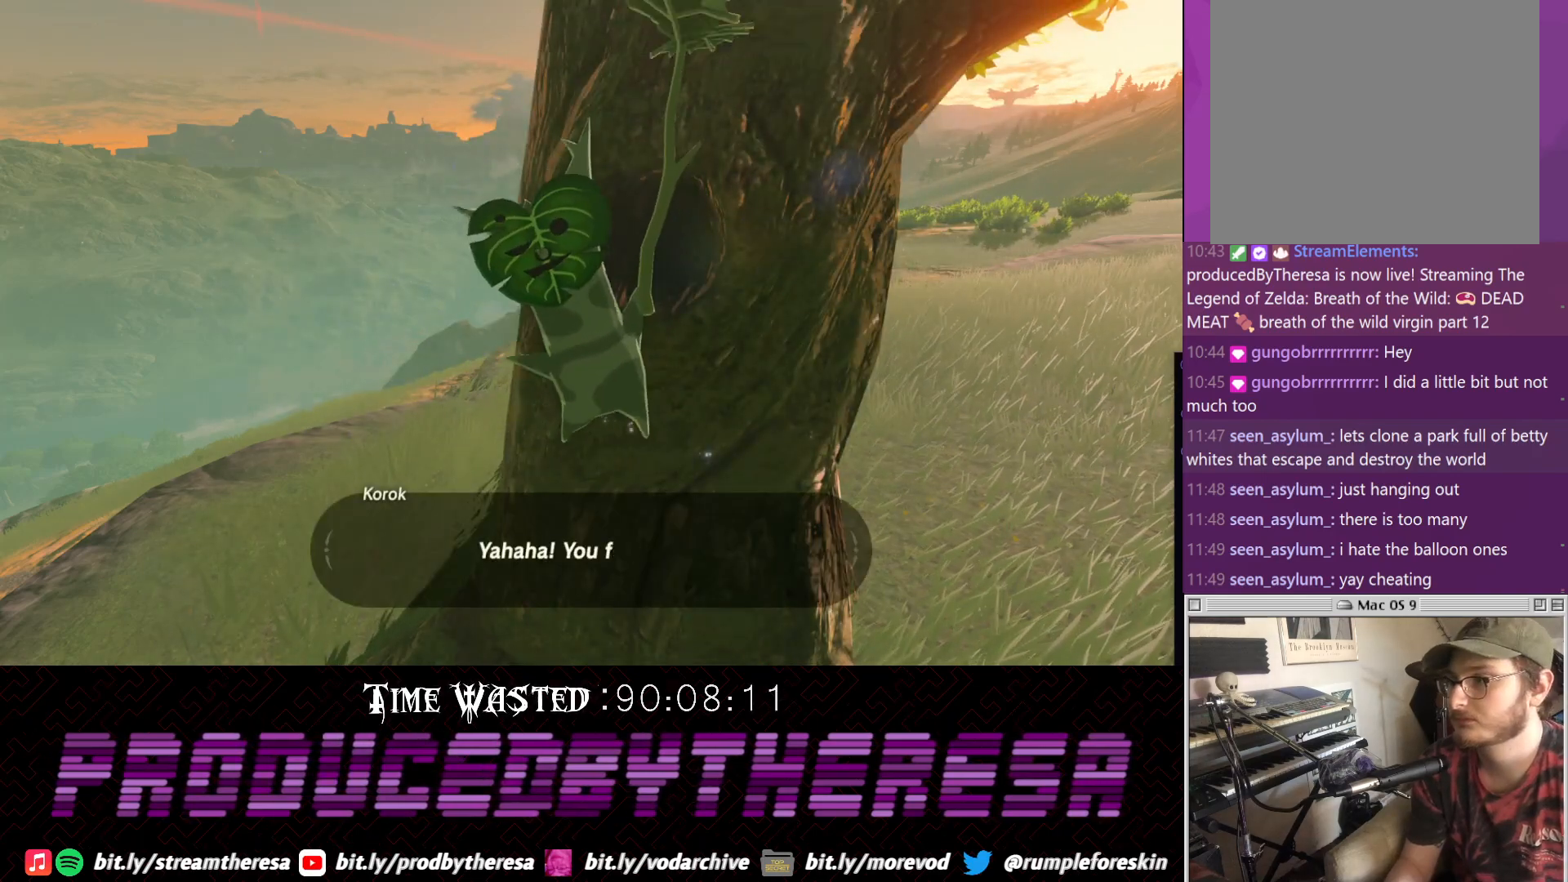
{"dt_ms": 500, "buttons": [], "left_stick": "center", "right_stick": "center", "events": []}
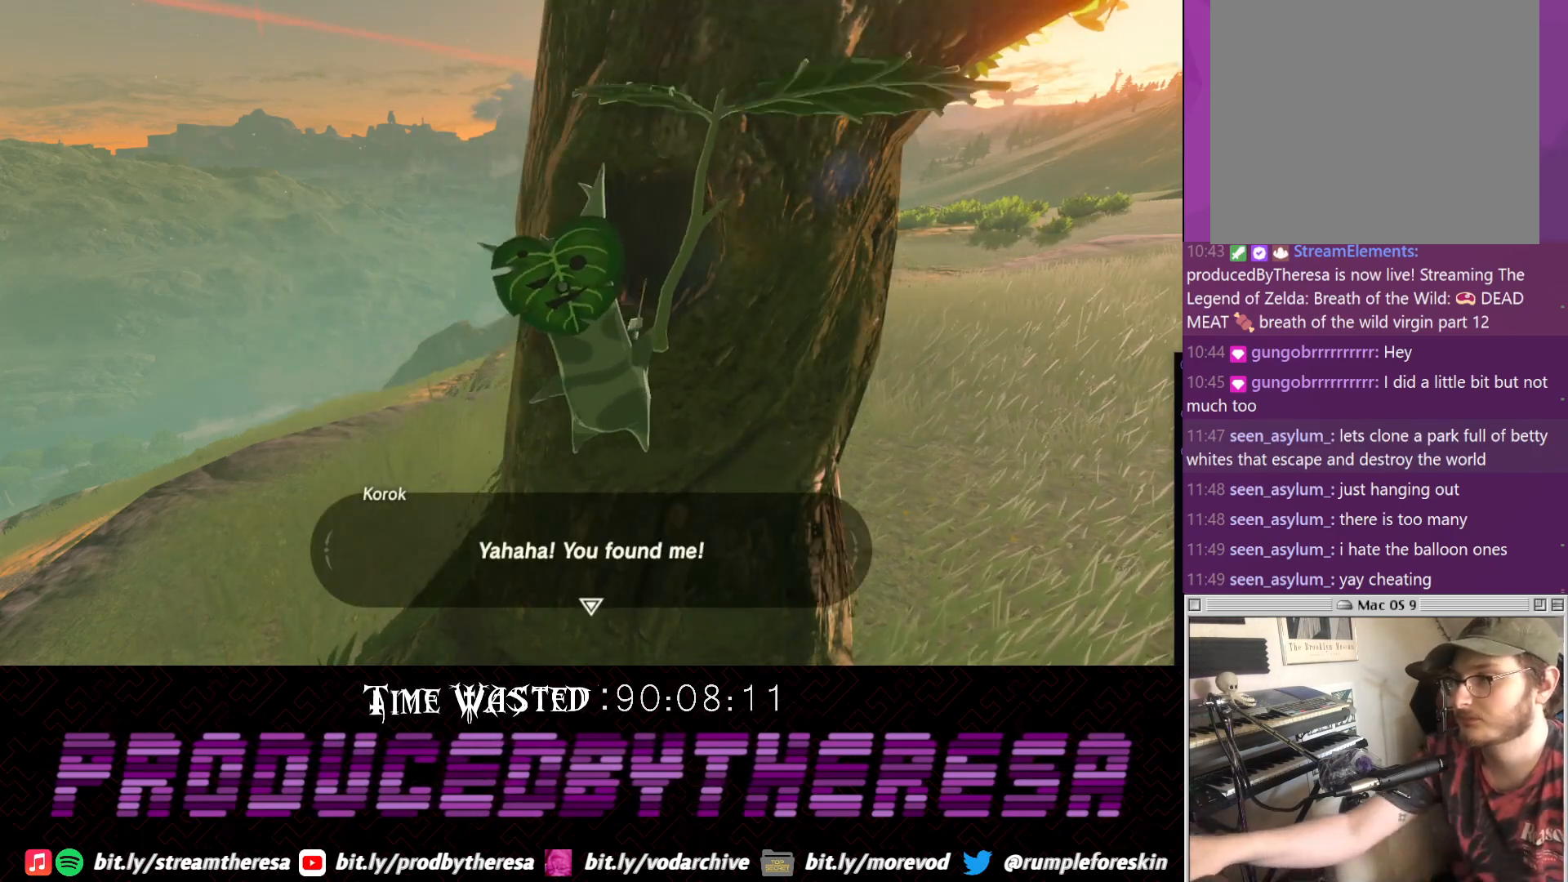
{"dt_ms": 500, "buttons": [], "left_stick": "center", "right_stick": "center", "events": []}
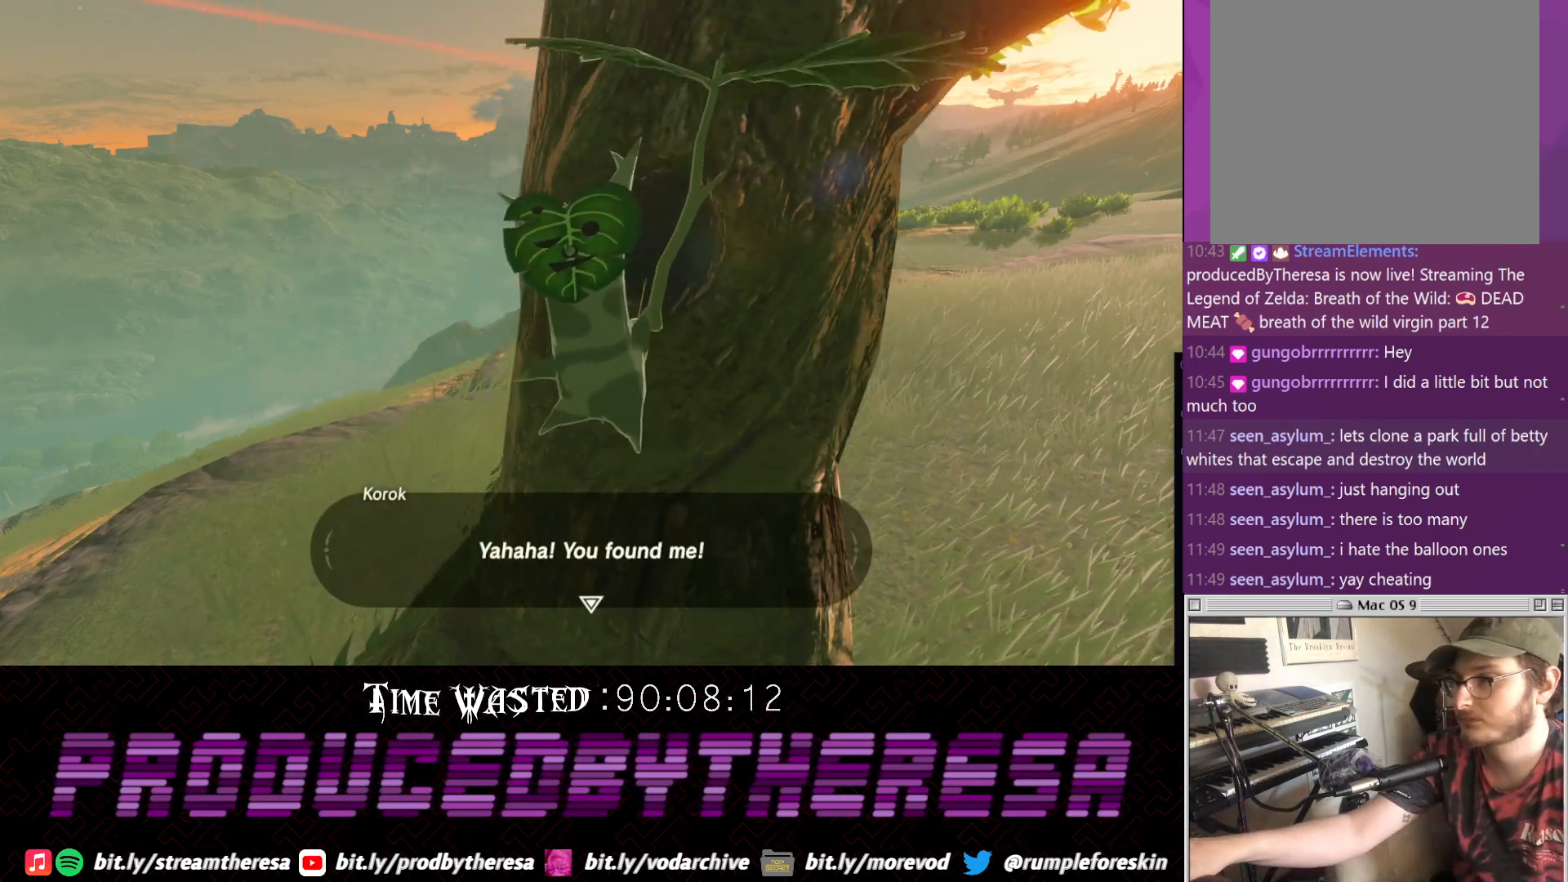
{"dt_ms": 500, "buttons": [], "left_stick": "center", "right_stick": "center", "events": []}
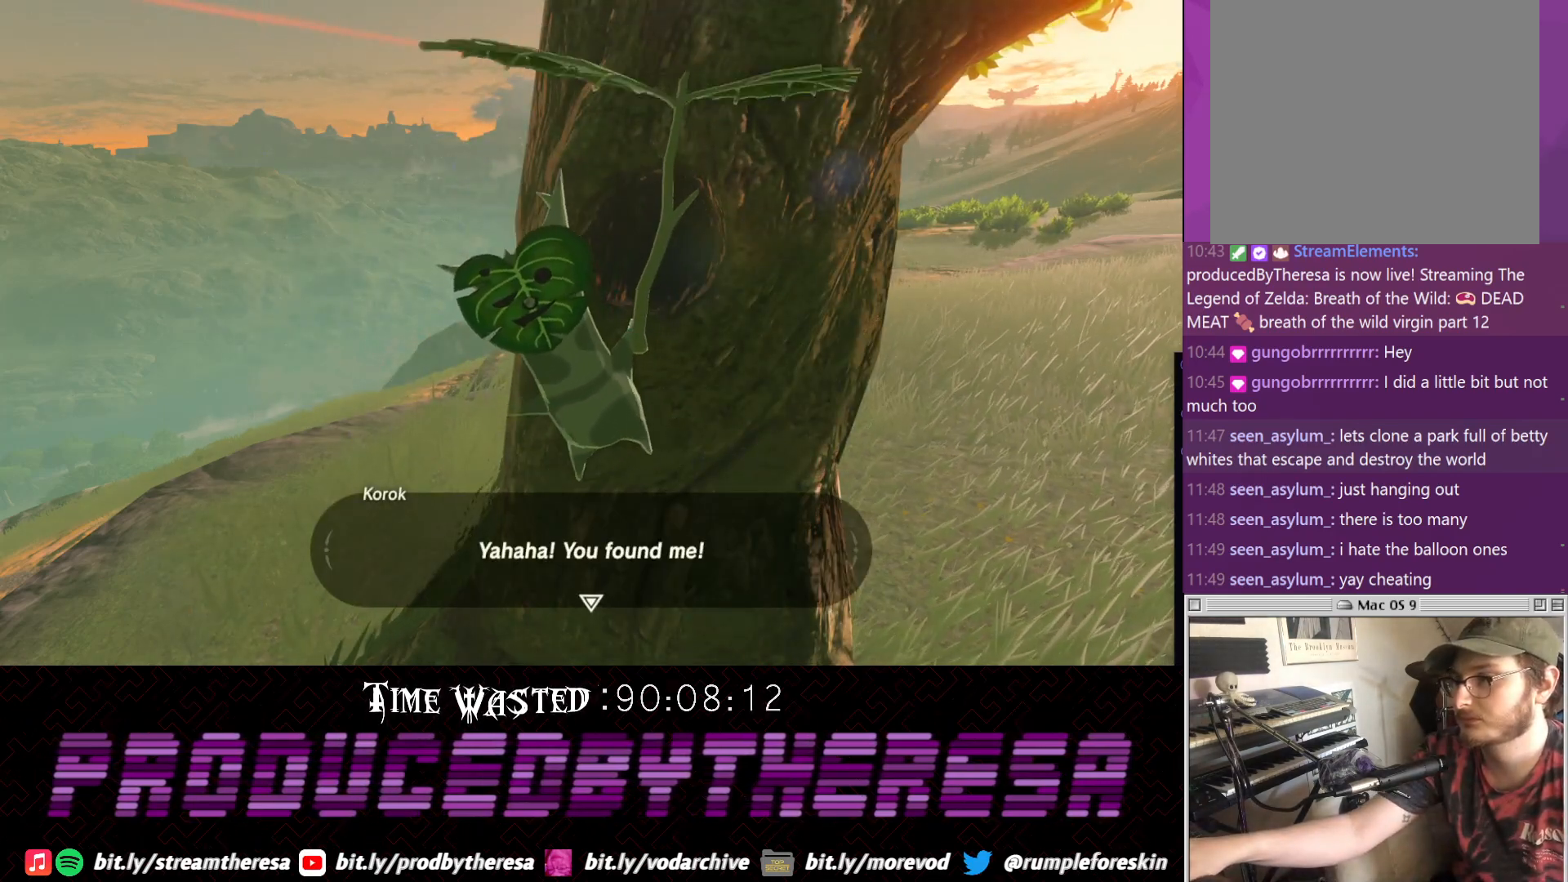
{"dt_ms": 500, "buttons": [], "left_stick": "center", "right_stick": "center", "events": []}
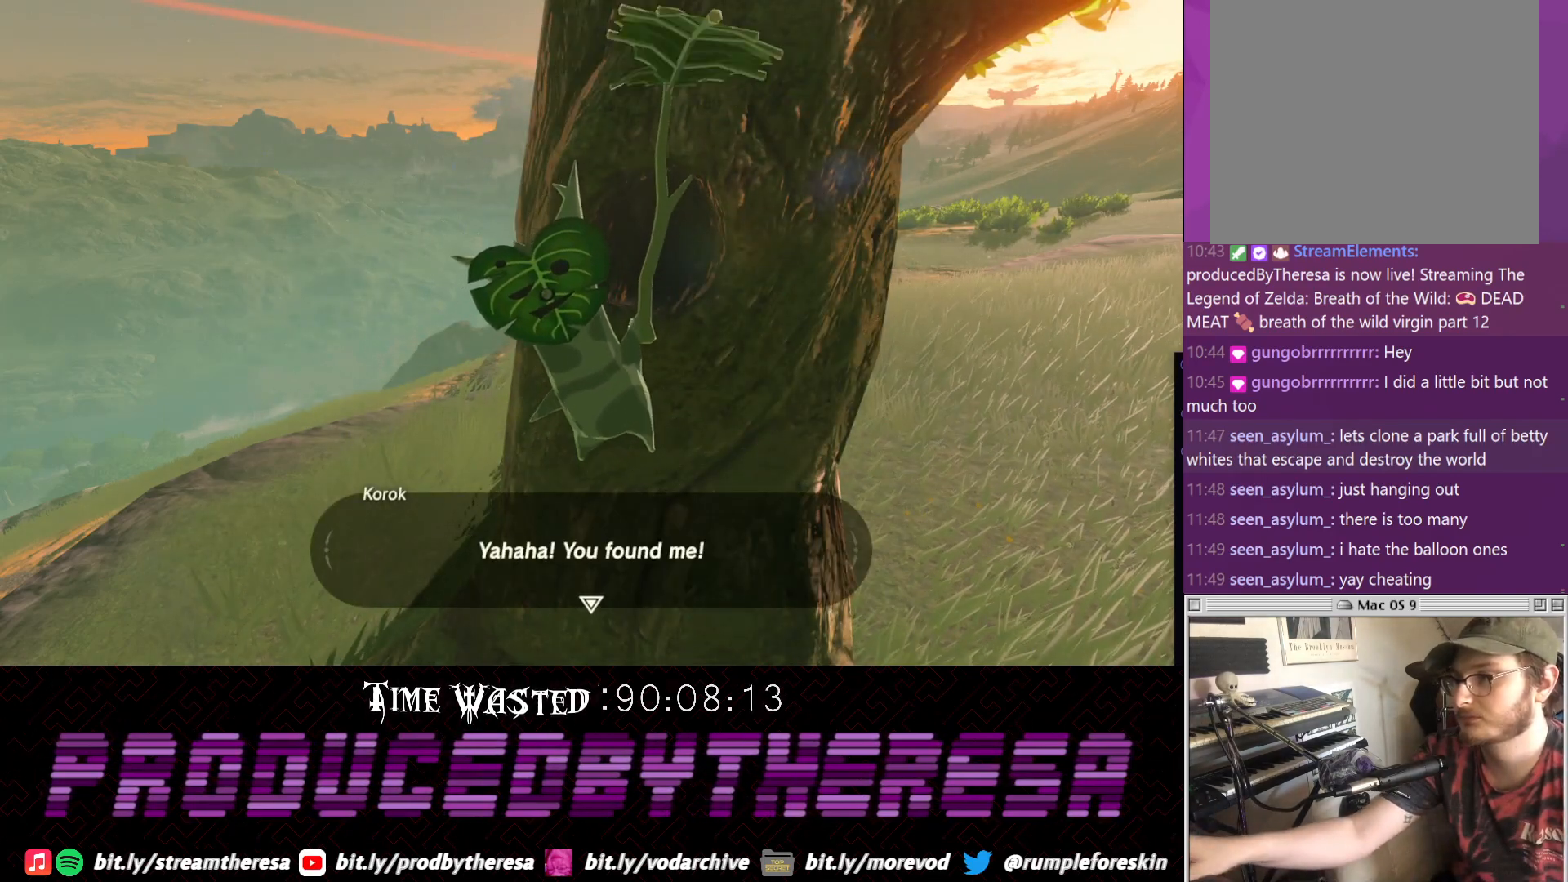
{"dt_ms": 500, "buttons": [], "left_stick": "center", "right_stick": "center", "events": []}
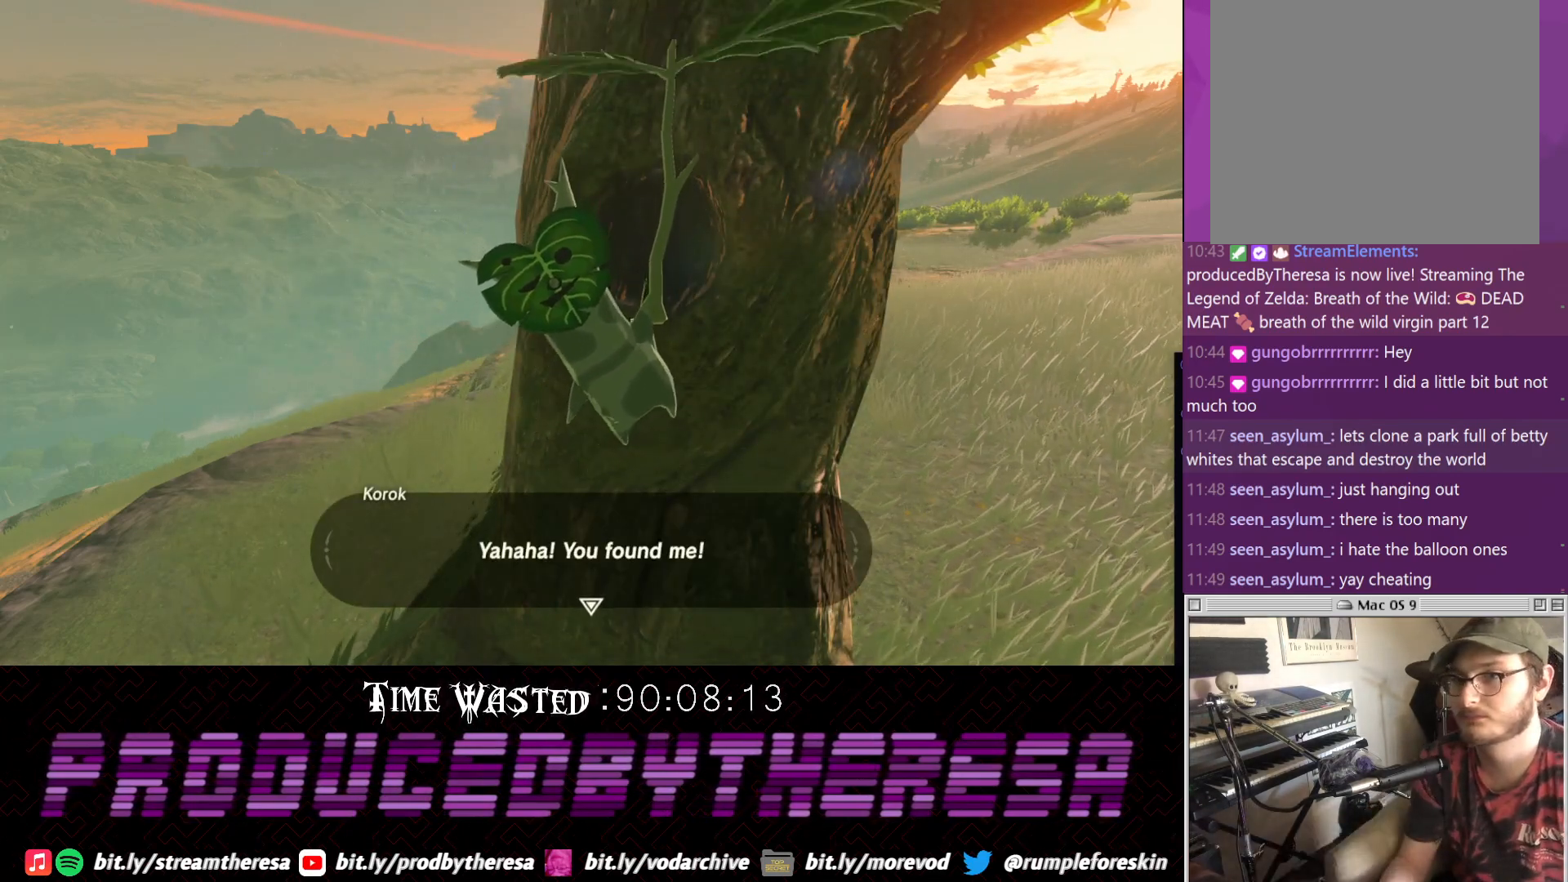
{"dt_ms": 500, "buttons": [], "left_stick": "center", "right_stick": "center", "events": [[33, "CROSS", "down"], [100, "CROSS", "up"], [183, "CROSS", "down"], [283, "CROSS", "up"], [350, "CROSS", "down"], [483, "CROSS", "up"]]}
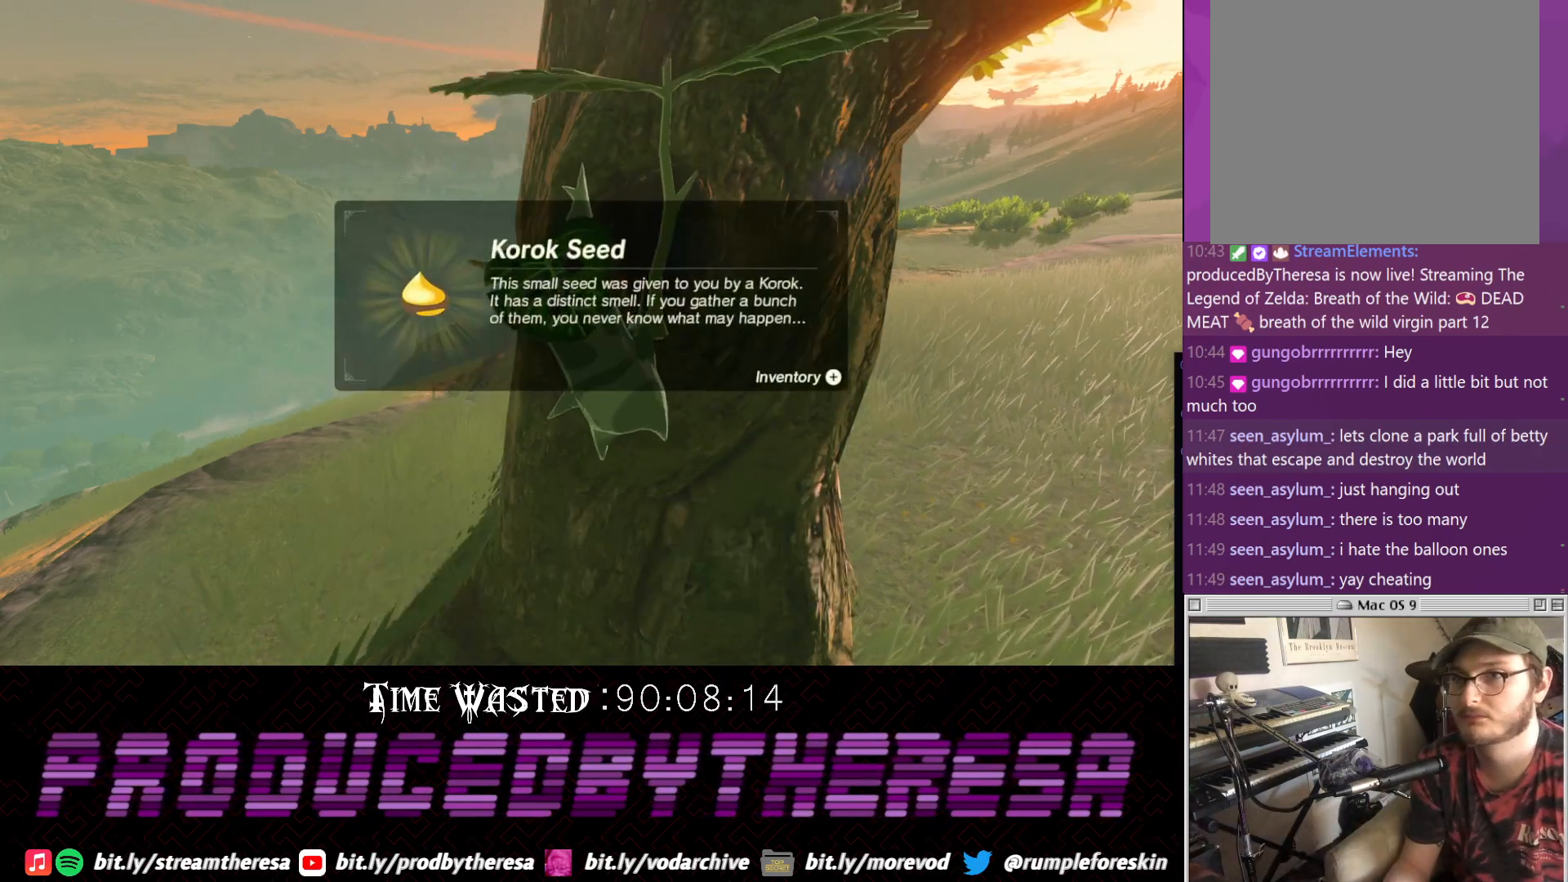
{"dt_ms": 500, "buttons": [], "left_stick": "center", "right_stick": "center", "events": [[50, "CROSS", "down"], [117, "CROSS", "up"], [183, "CROSS", "down"], [300, "CROSS", "up"], [383, "CROSS", "down"], [500, "CROSS", "up"]]}
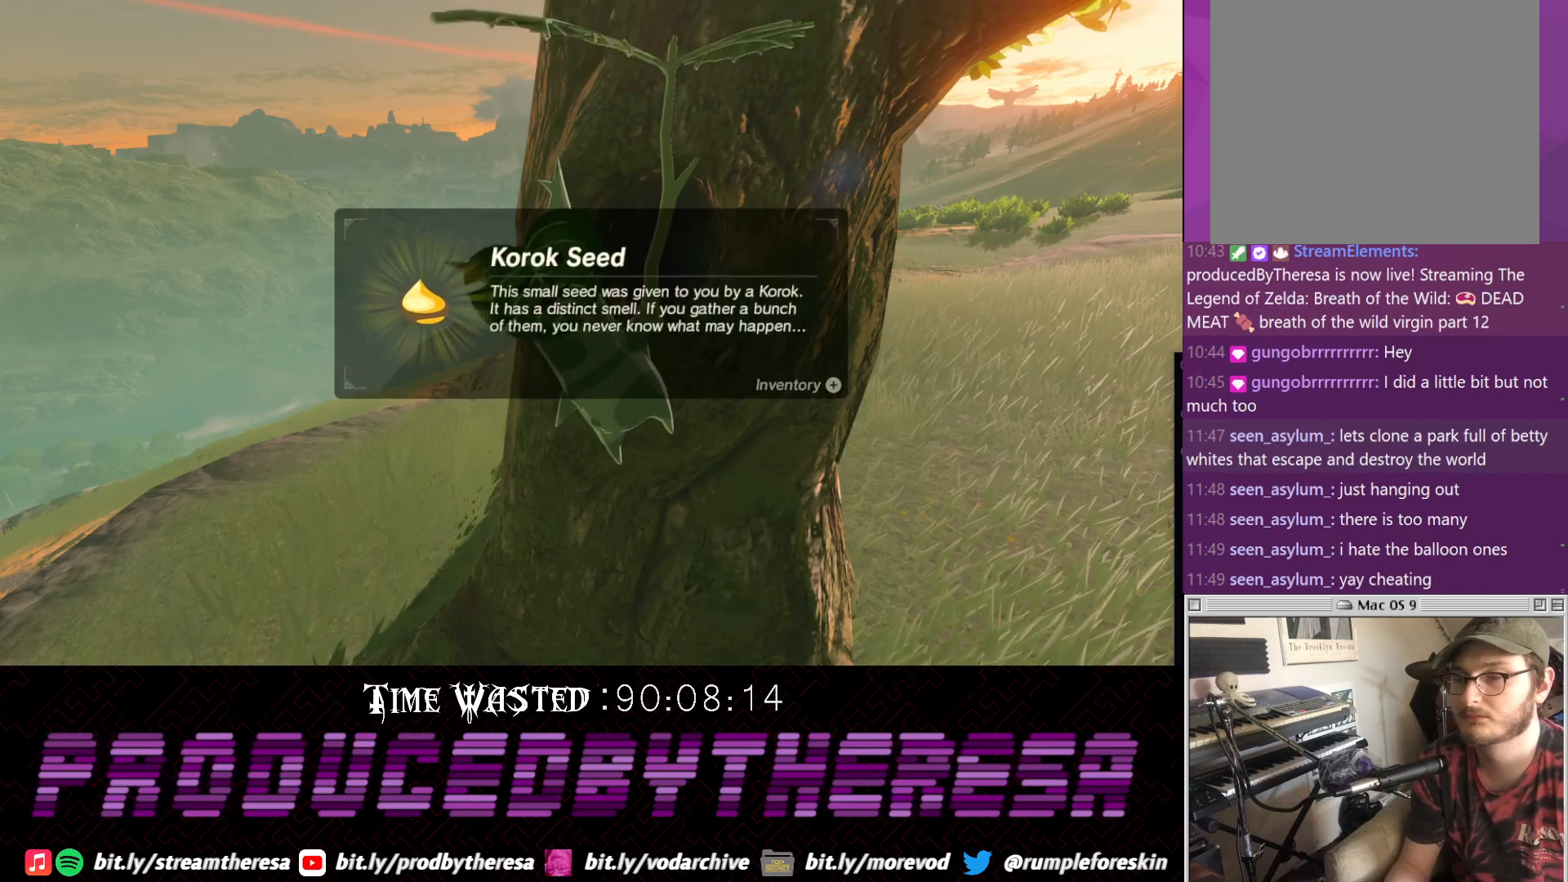
{"dt_ms": 500, "buttons": ["CROSS"], "left_stick": "center", "right_stick": "center", "events": [[117, "CROSS", "down"], [200, "CROSS", "up"], [283, "CROSS", "down"], [400, "CROSS", "up"], [467, "CROSS", "down"]]}
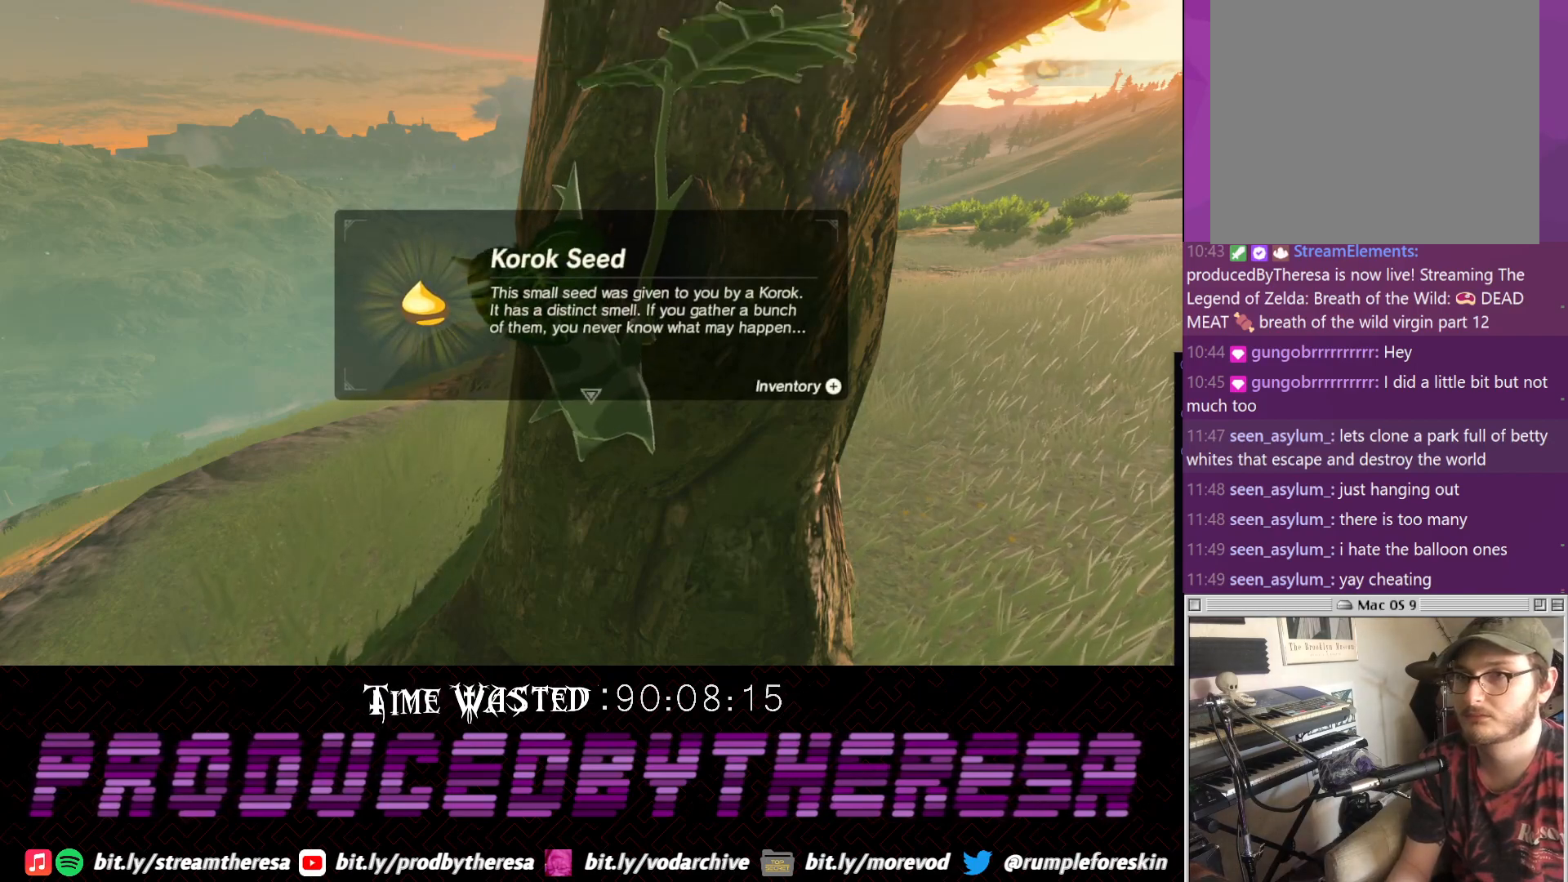
{"dt_ms": 500, "buttons": [], "left_stick": "center", "right_stick": "center", "events": [[83, "CROSS", "up"], [150, "CROSS", "down"], [250, "CROSS", "up"]]}
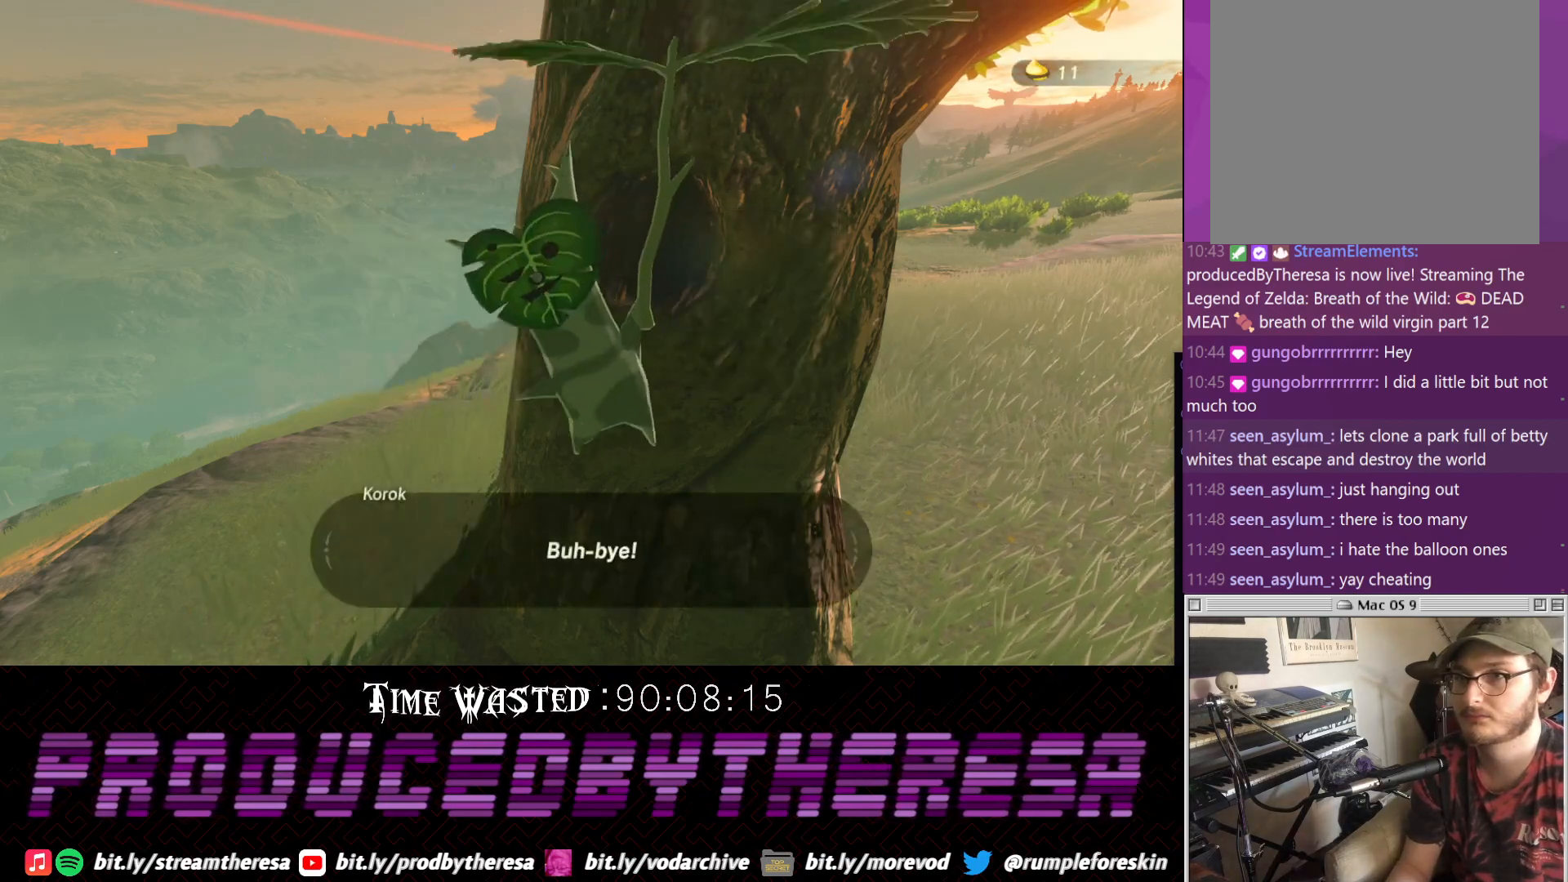
{"dt_ms": 500, "buttons": [], "left_stick": "center", "right_stick": "center", "events": [[100, "CROSS", "down"], [217, "CROSS", "up"], [283, "CROSS", "down"], [400, "CROSS", "up"]]}
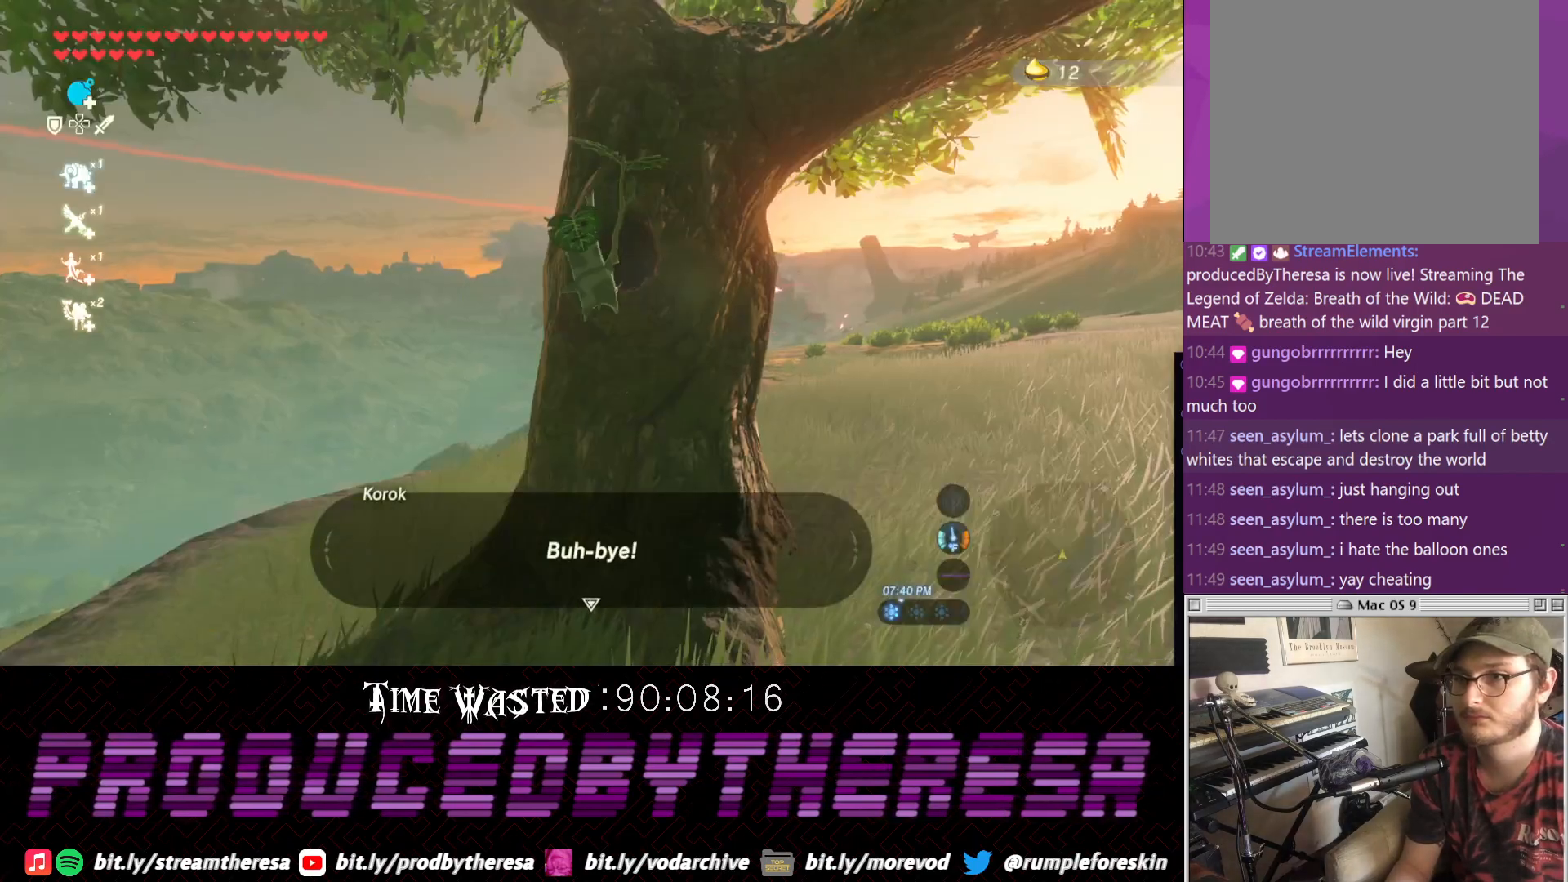
{"dt_ms": 500, "buttons": [], "left_stick": "center", "right_stick": "center", "events": [[17, "CROSS", "down"], [150, "CROSS", "up"]]}
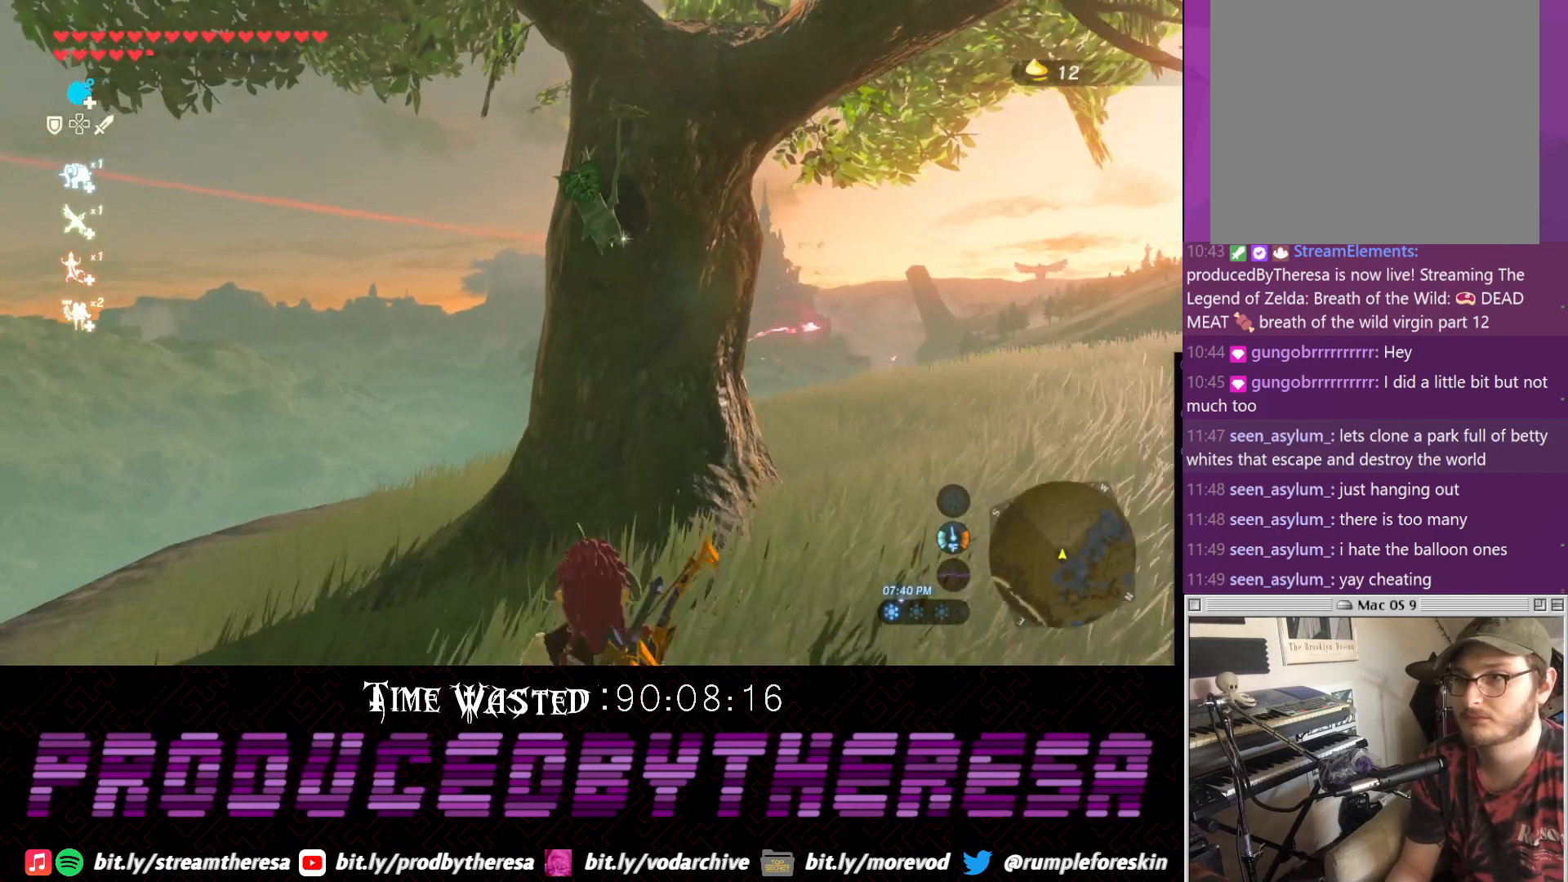
{"dt_ms": 500, "buttons": [], "left_stick": "up-left", "right_stick": "up-right", "events": [[100, "right_stick", "up-right"], [483, "left_stick", "up-left"]]}
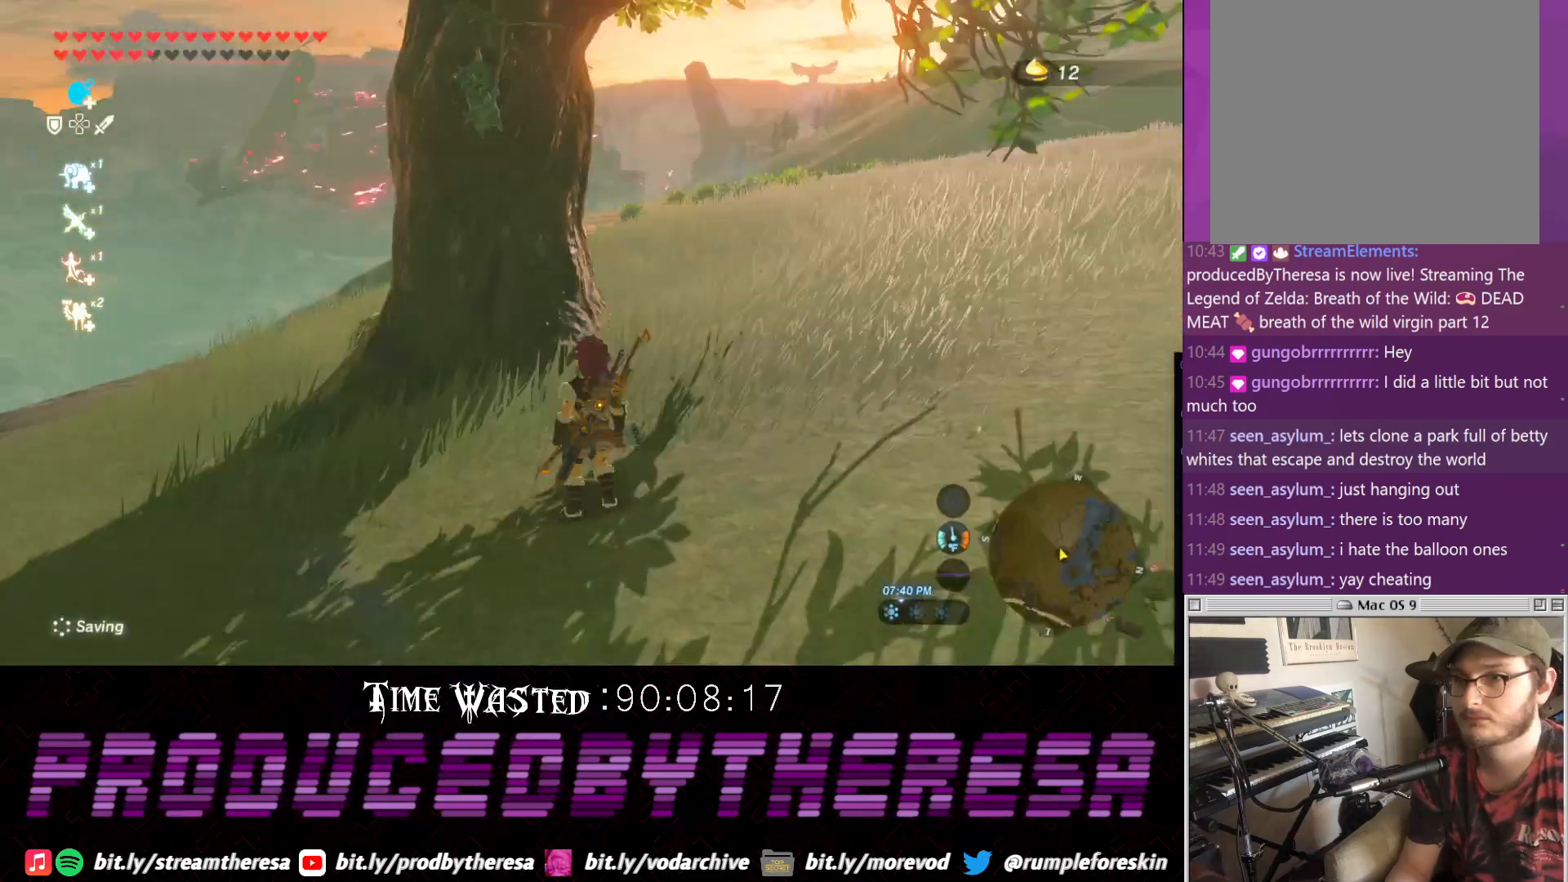
{"dt_ms": 500, "buttons": [], "left_stick": "center", "right_stick": "center", "events": [[33, "right_stick", "right"], [300, "left_stick", "center"], [300, "right_stick", "center"]]}